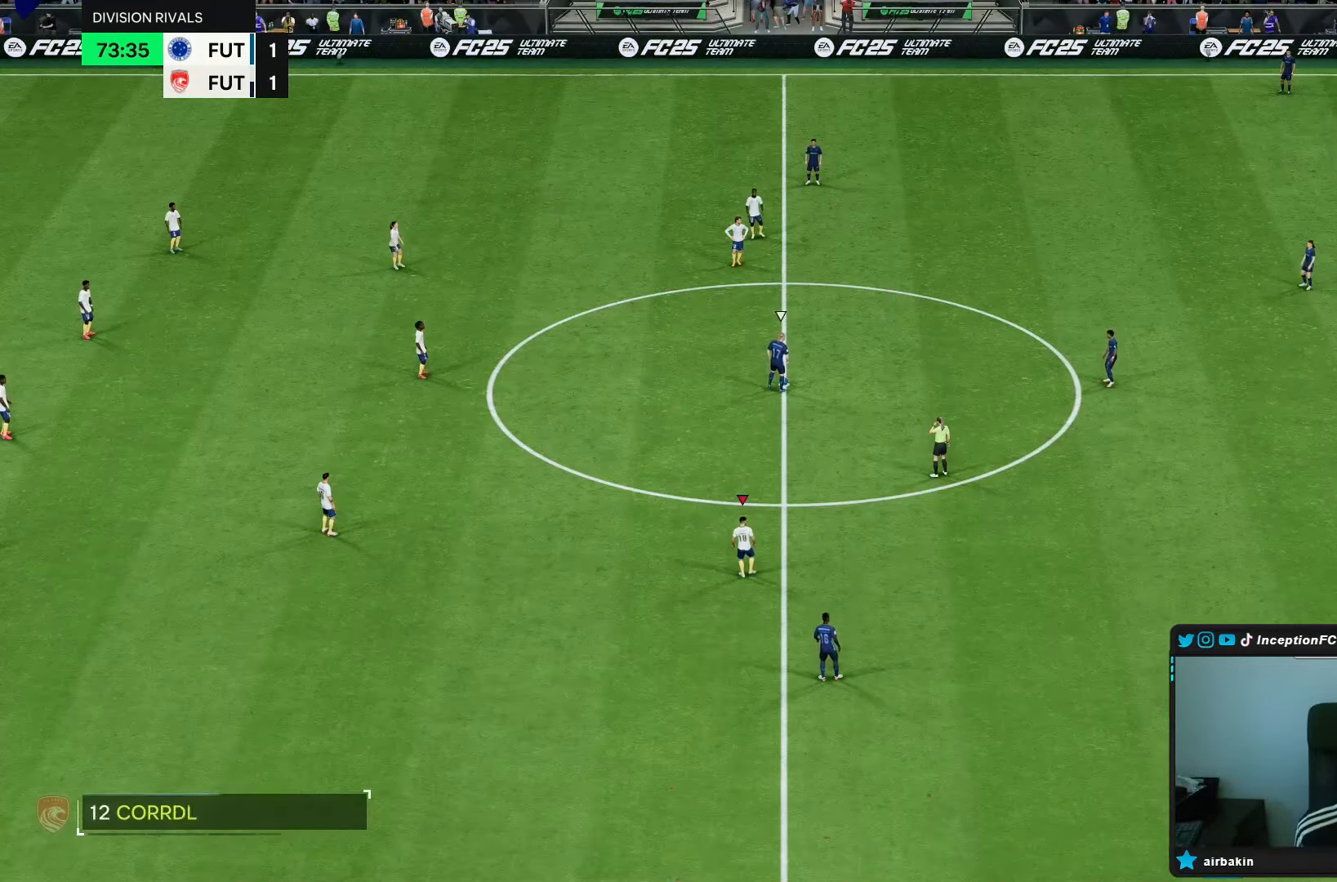
Gameplay with a controller (PlayStation layout); each line is a JSON object with the inputs held at the frame after it. "events" lists button and stick changes between this image and that frame as [ms after this image, input, new state], when the widget could be followed in between. Not read: L3 R3.
{"buttons": [], "left_stick": "center", "right_stick": "center", "events": [[317, "right_stick", "down-right"], [450, "right_stick", "center"]]}
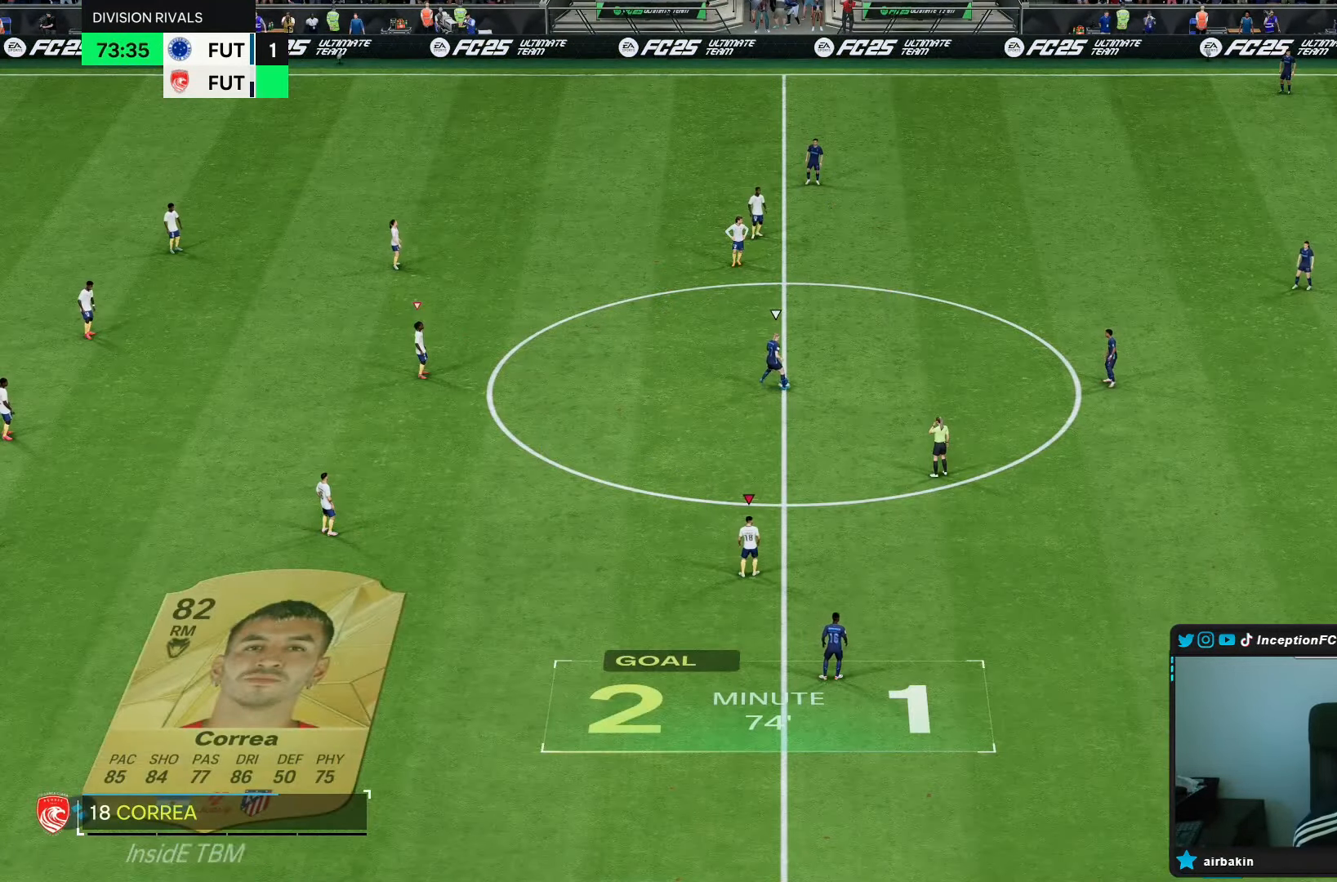
{"buttons": [], "left_stick": "up-left", "right_stick": "center", "events": [[50, "right_stick", "up-left"], [67, "left_stick", "right"], [183, "right_stick", "center"], [500, "left_stick", "up-left"]]}
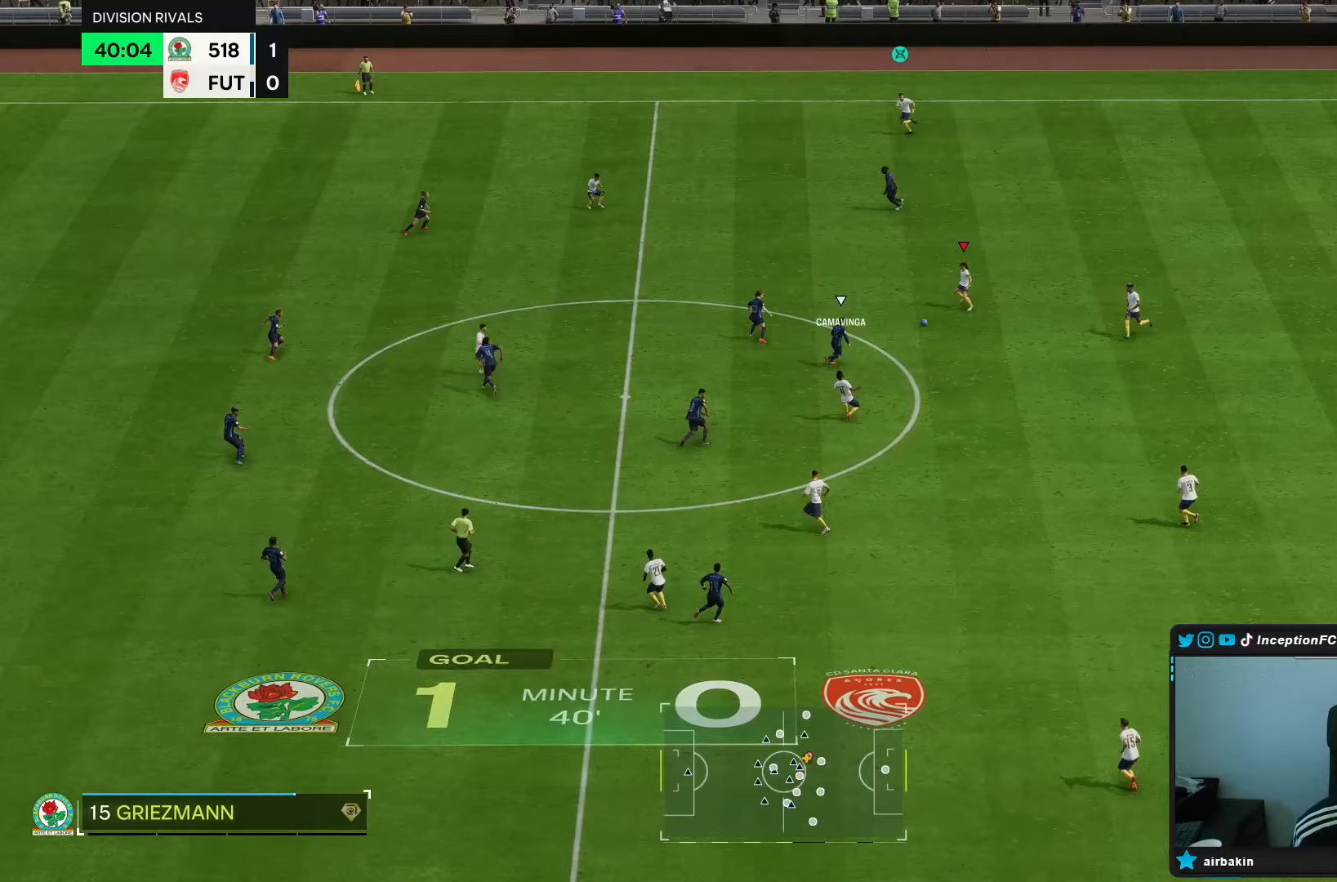
{"buttons": ["R1"], "left_stick": "up-left", "right_stick": "center", "events": [[233, "R1", "down"]]}
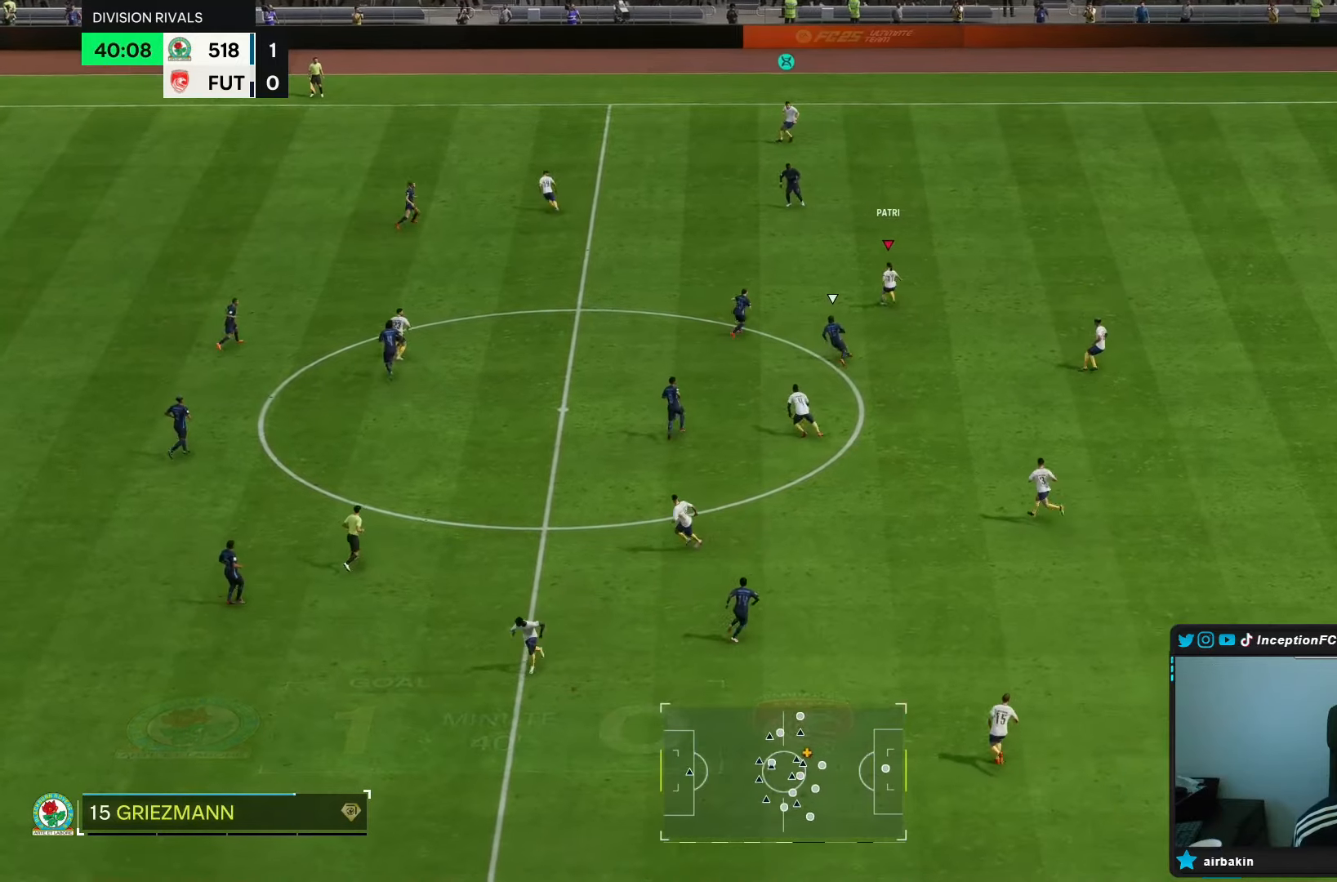
{"buttons": [], "left_stick": "up", "right_stick": "center", "events": [[33, "R1", "up"], [150, "left_stick", "center"], [233, "L1", "down"], [267, "left_stick", "up"], [333, "L1", "up"]]}
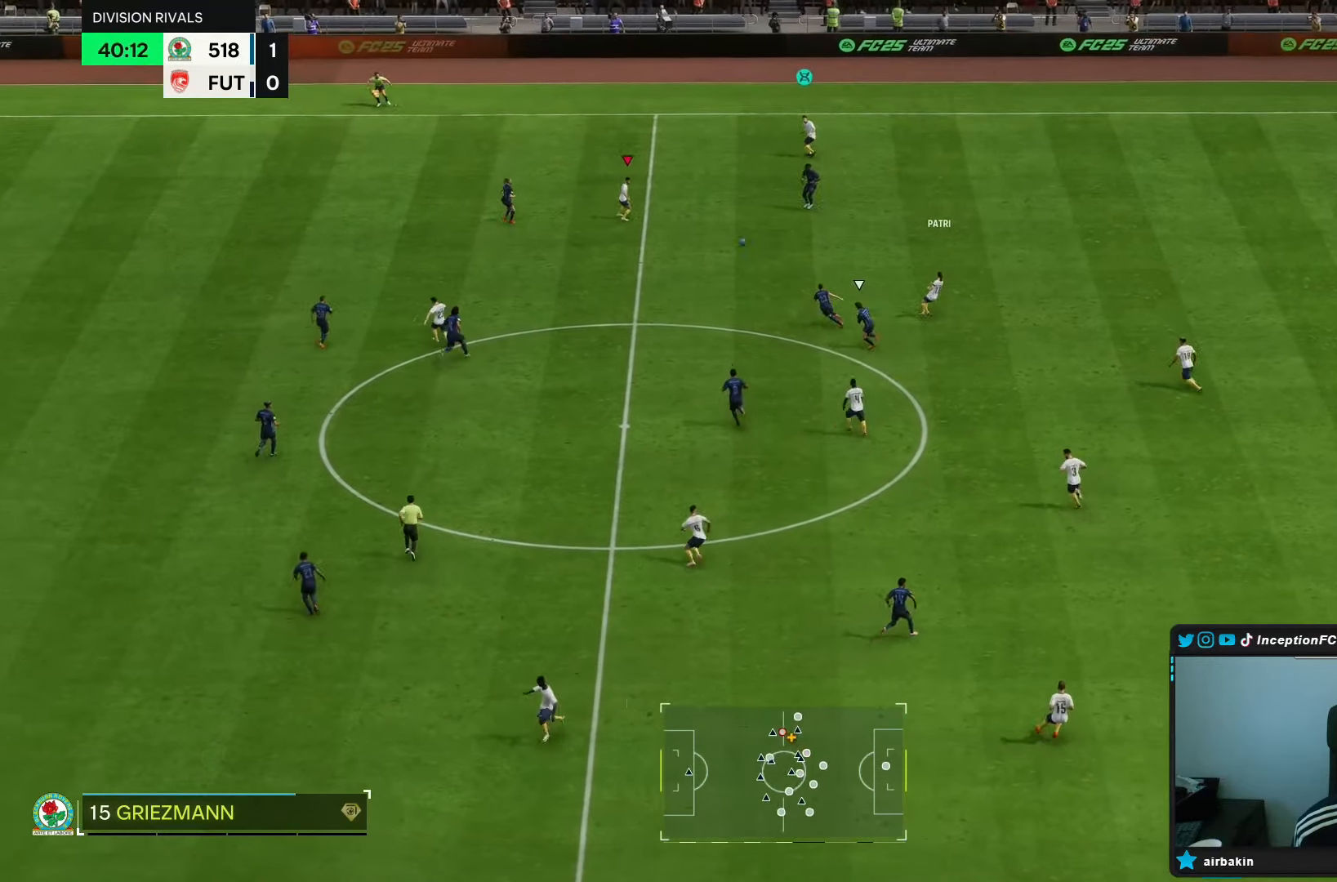
{"buttons": [], "left_stick": "down", "right_stick": "center", "events": [[117, "left_stick", "down"]]}
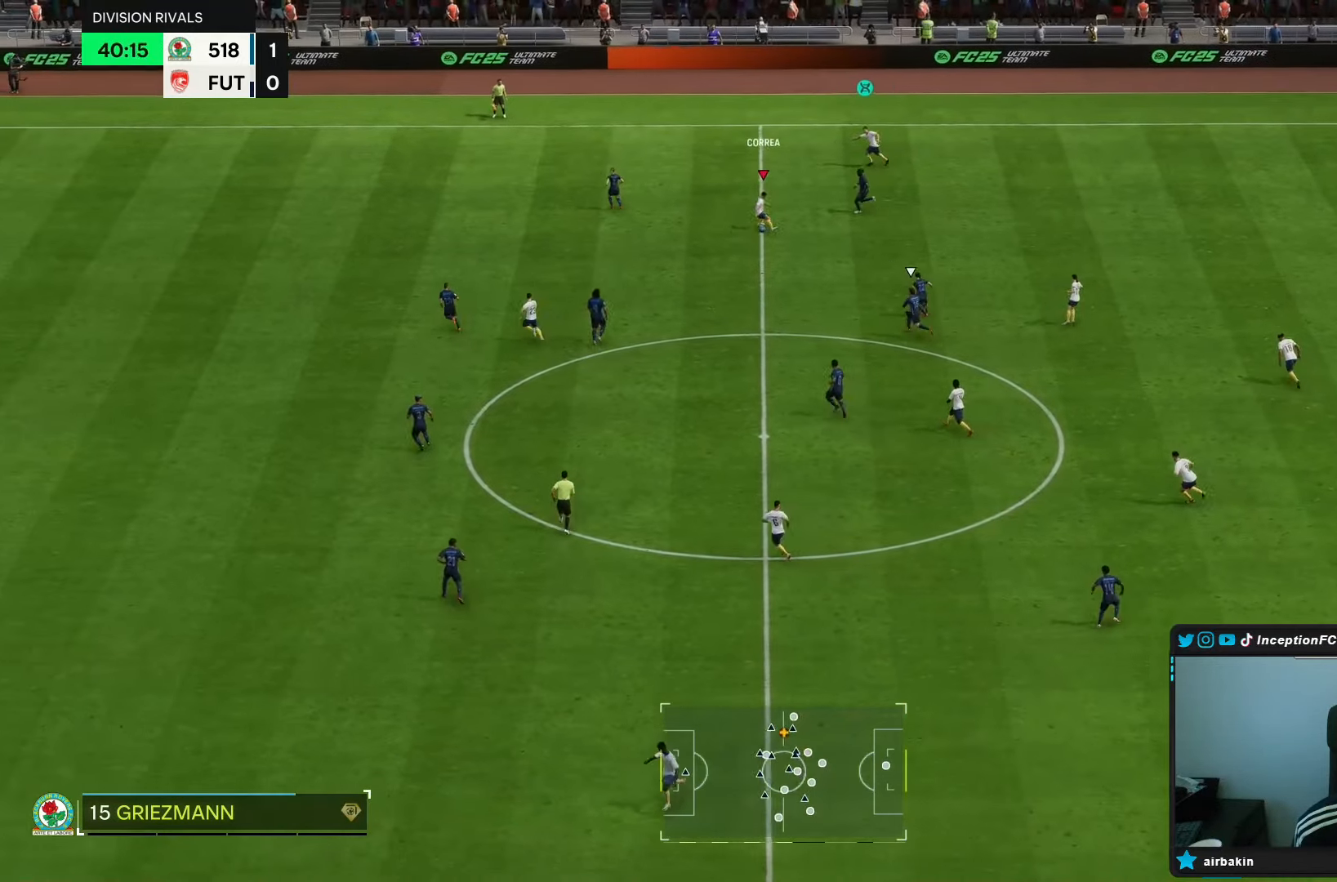
{"buttons": [], "left_stick": "left", "right_stick": "center", "events": [[150, "left_stick", "down-left"], [250, "left_stick", "left"]]}
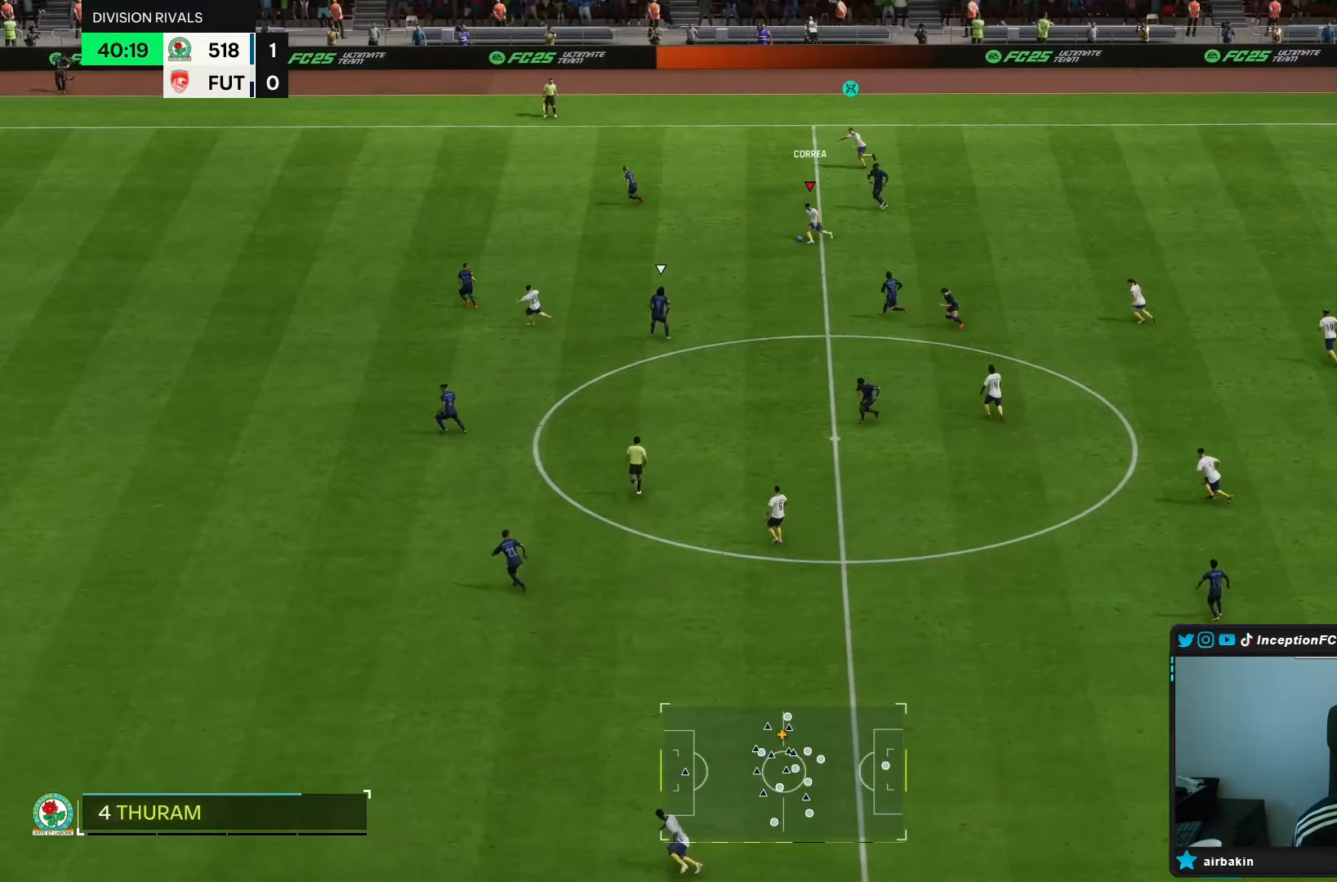
{"buttons": ["CROSS", "R1"], "left_stick": "left", "right_stick": "center", "events": [[483, "CROSS", "down"], [483, "R1", "down"]]}
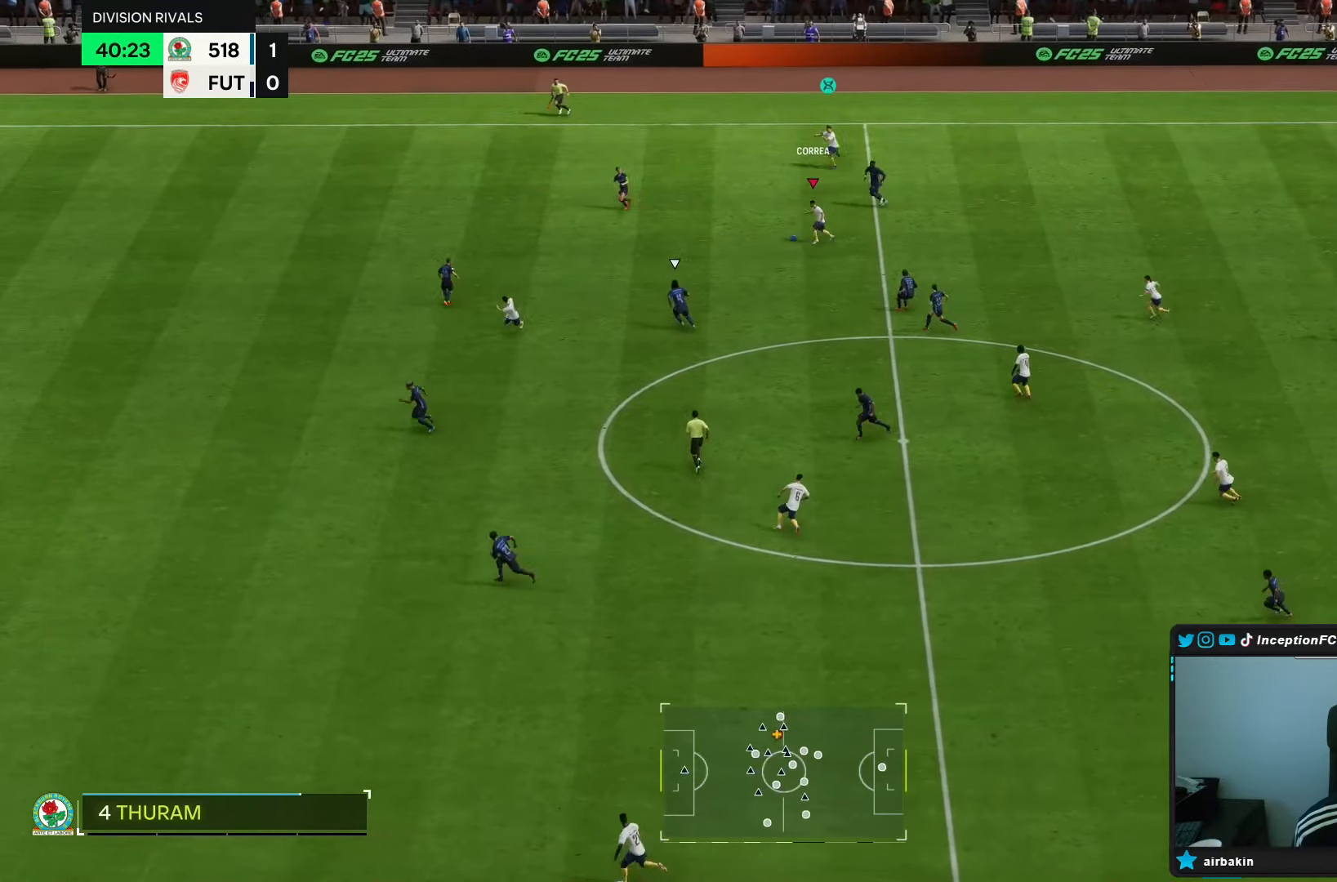
{"buttons": [], "left_stick": "left", "right_stick": "center", "events": [[50, "left_stick", "down-left"], [117, "CROSS", "up"], [317, "R1", "up"], [450, "left_stick", "left"]]}
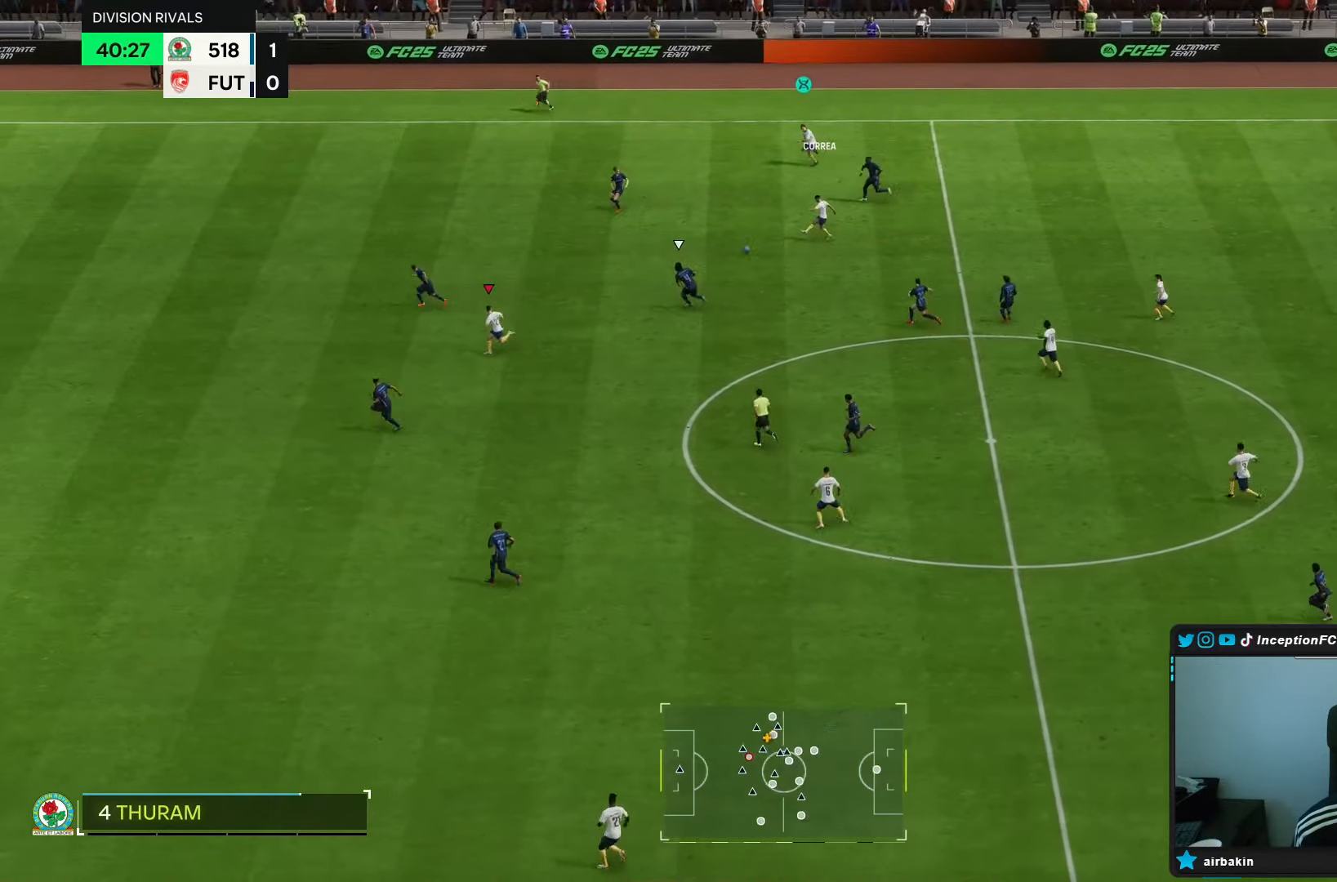
{"buttons": [], "left_stick": "down-right", "right_stick": "center", "events": [[217, "R2", "down"], [233, "left_stick", "center"], [300, "left_stick", "up-right"], [433, "R2", "up"], [467, "left_stick", "down-right"]]}
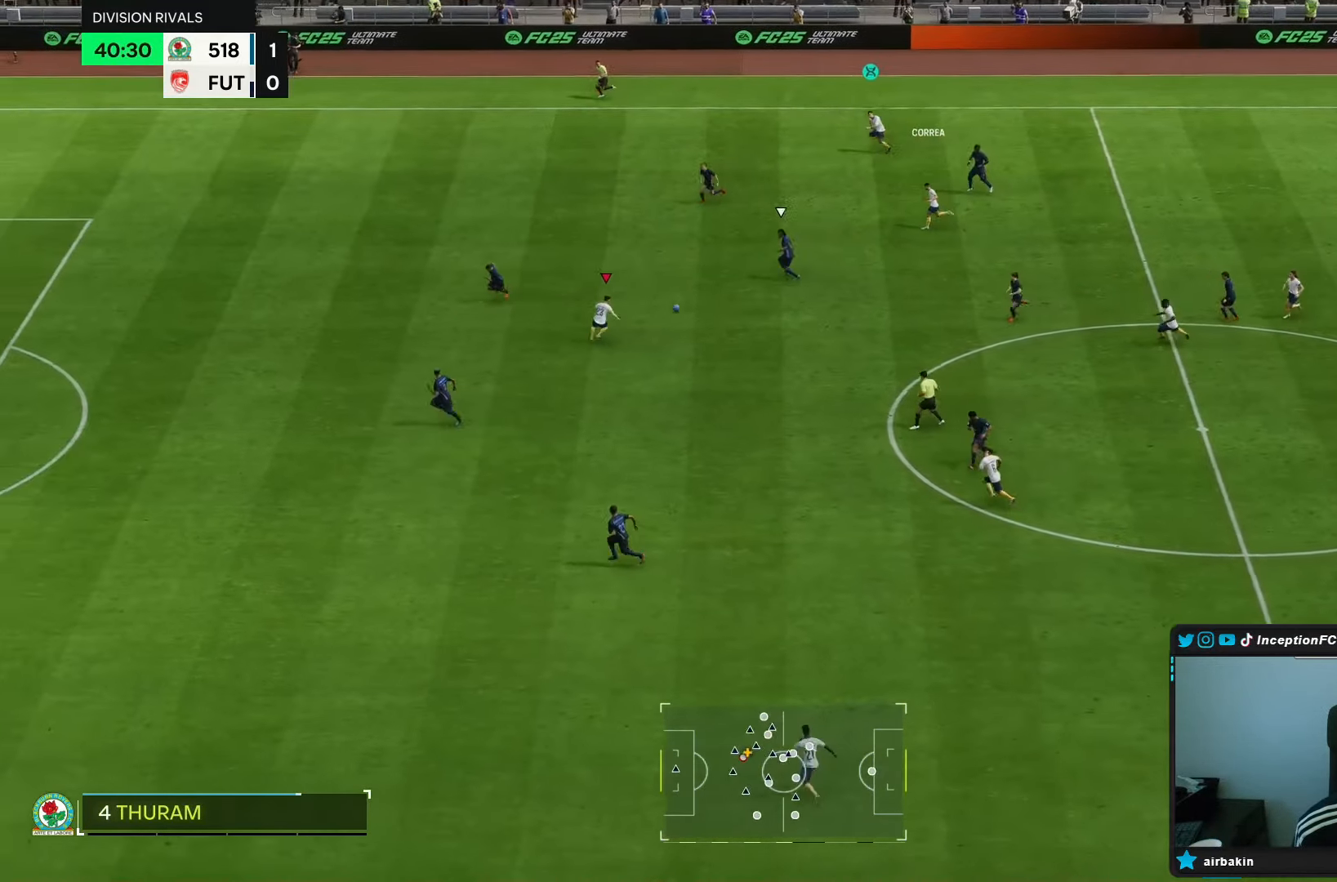
{"buttons": [], "left_stick": "down", "right_stick": "center", "events": [[433, "left_stick", "down"]]}
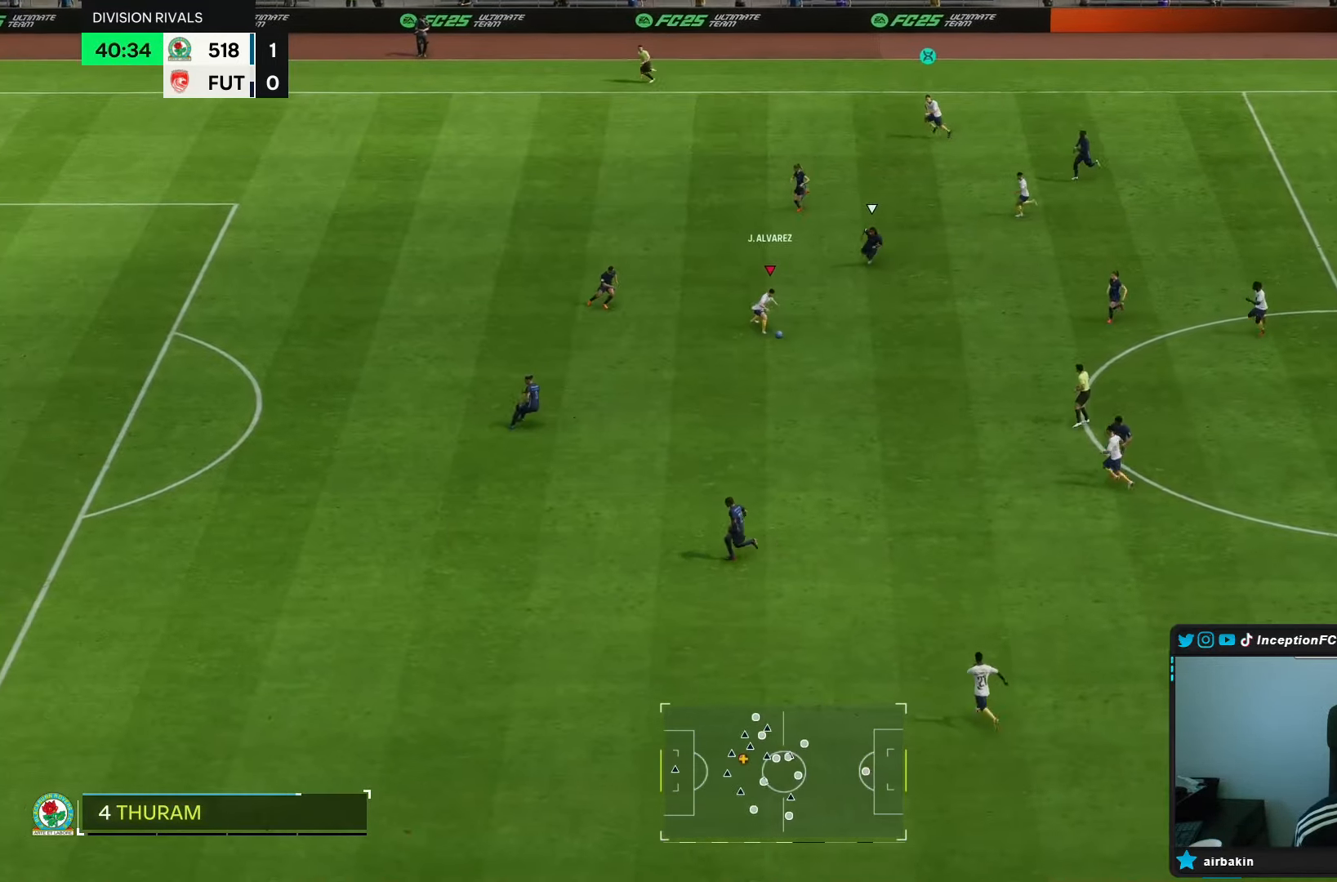
{"buttons": [], "left_stick": "down", "right_stick": "center", "events": []}
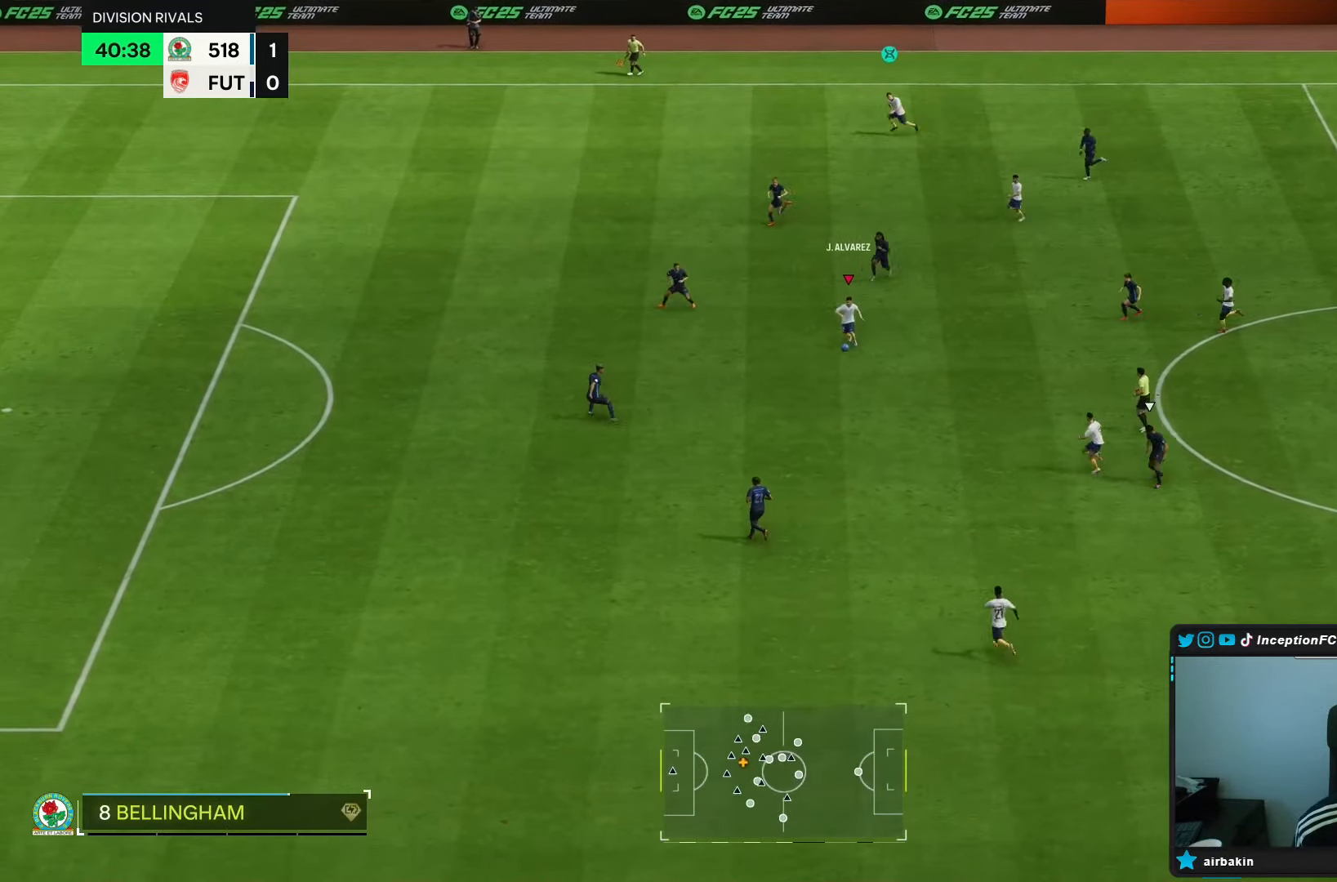
{"buttons": [], "left_stick": "center", "right_stick": "center", "events": [[333, "left_stick", "center"]]}
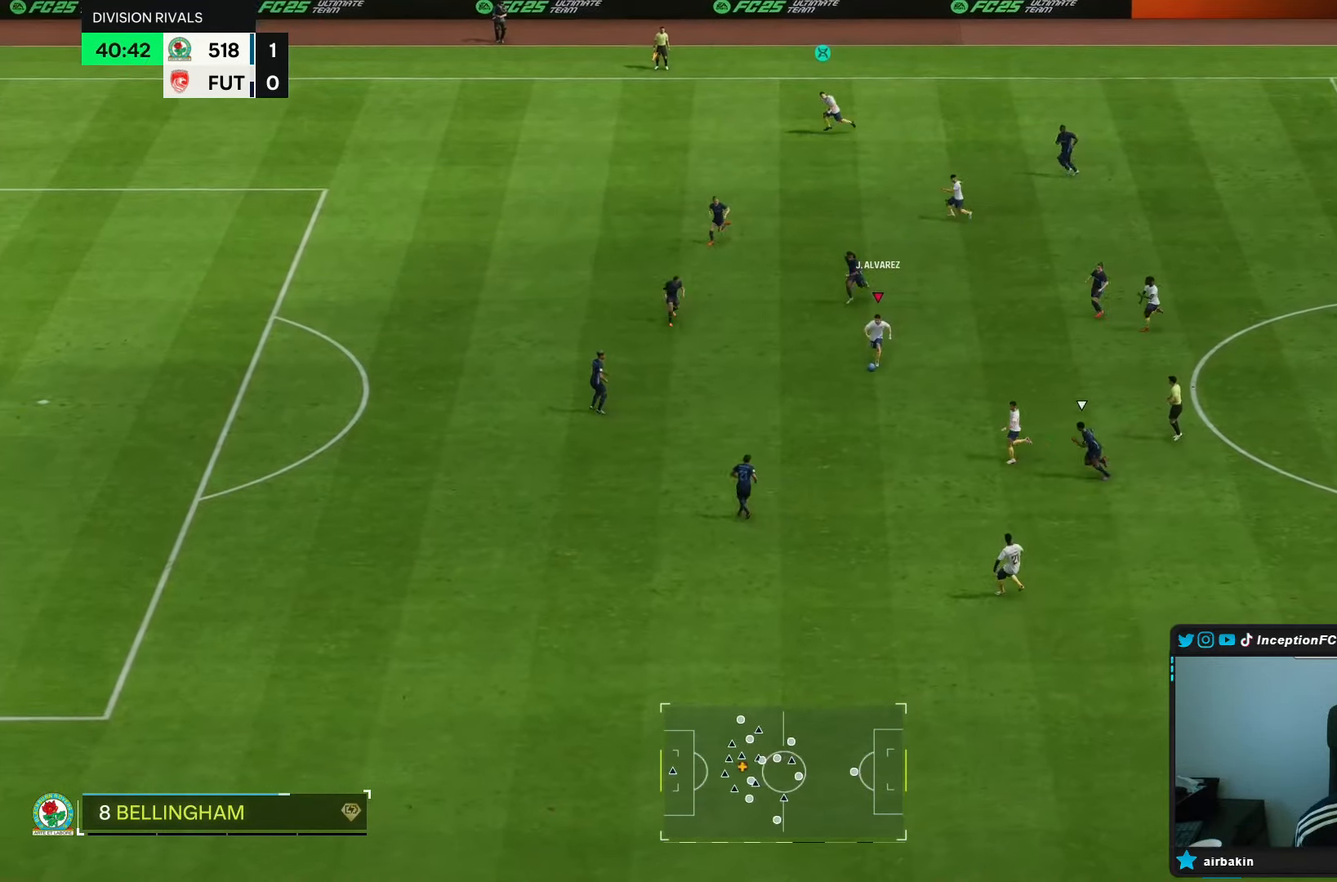
{"buttons": [], "left_stick": "left", "right_stick": "center", "events": [[17, "left_stick", "left"]]}
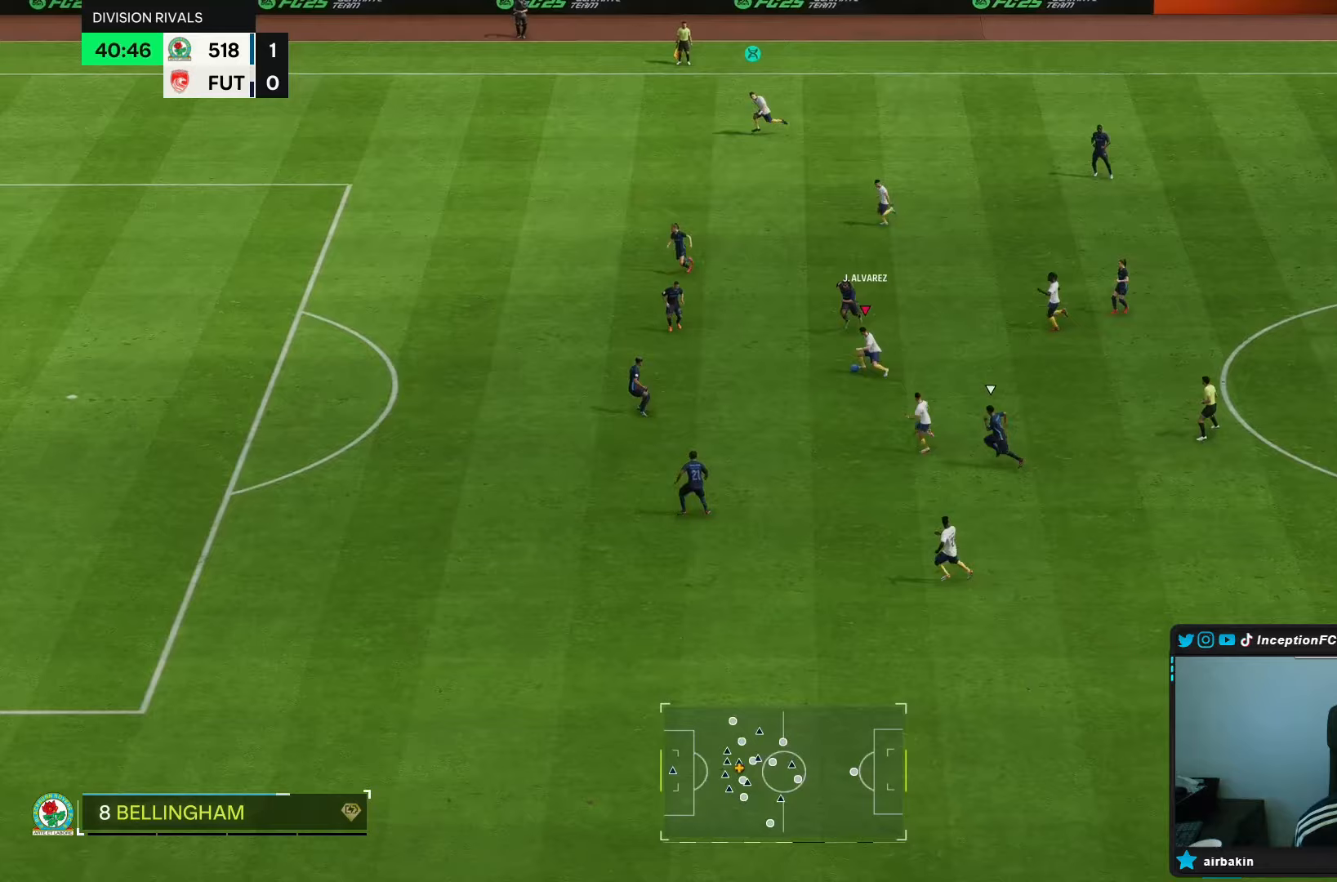
{"buttons": ["R2"], "left_stick": "down", "right_stick": "center"}
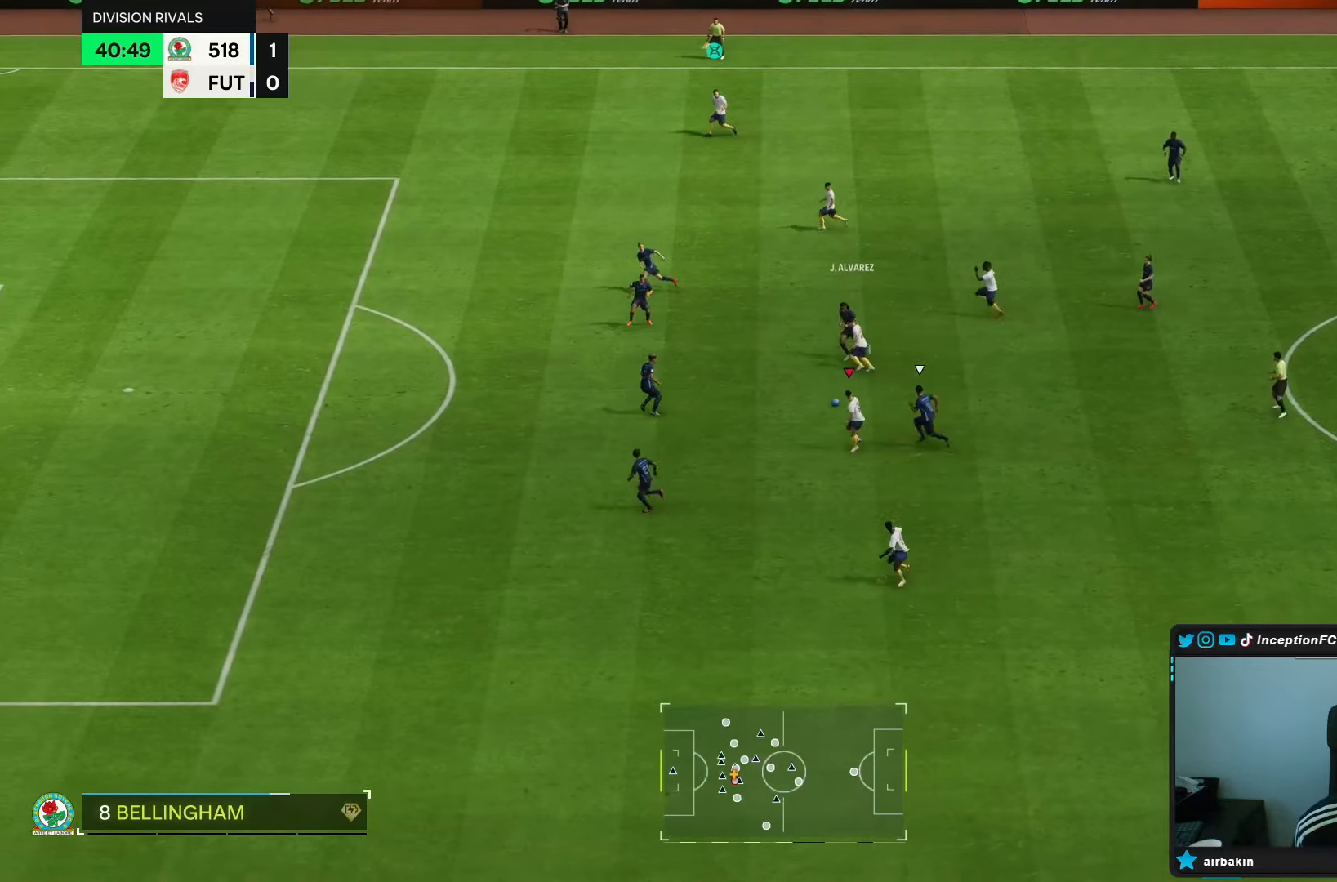
{"buttons": [], "left_stick": "down-left", "right_stick": "center"}
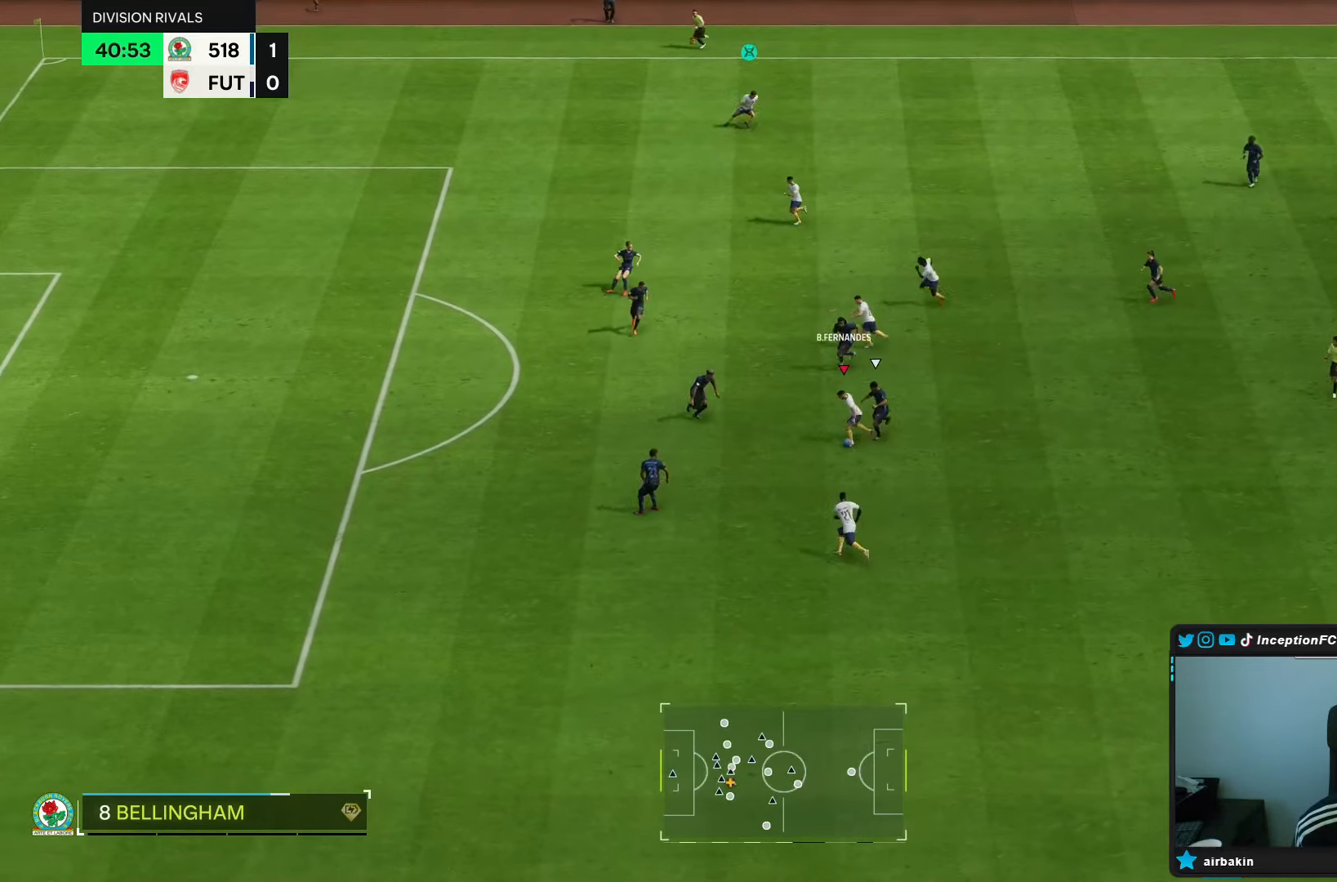
{"buttons": [], "left_stick": "down", "right_stick": "center"}
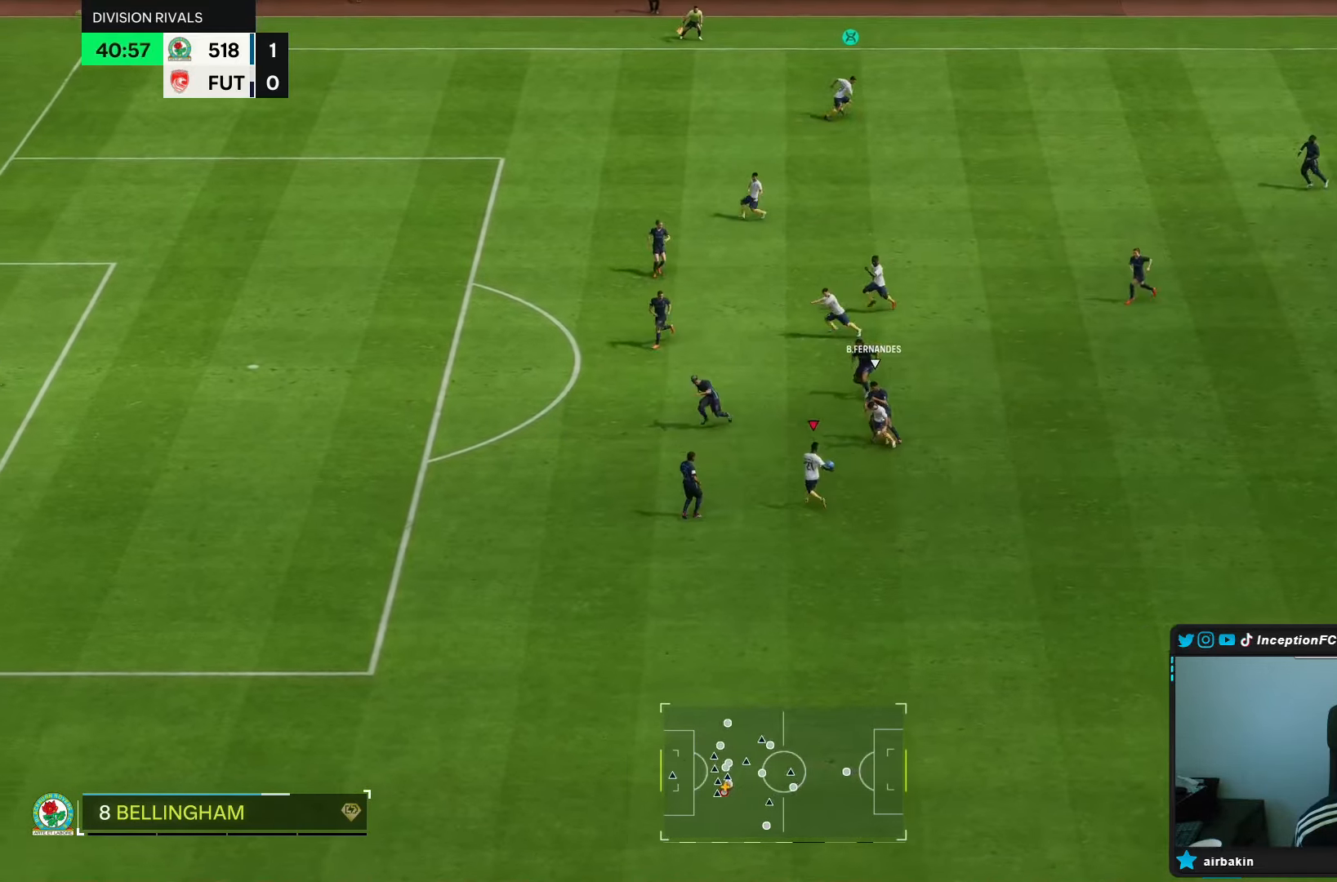
{"buttons": [], "left_stick": "down", "right_stick": "center", "events": [[50, "L2", "down"], [417, "L2", "up"]]}
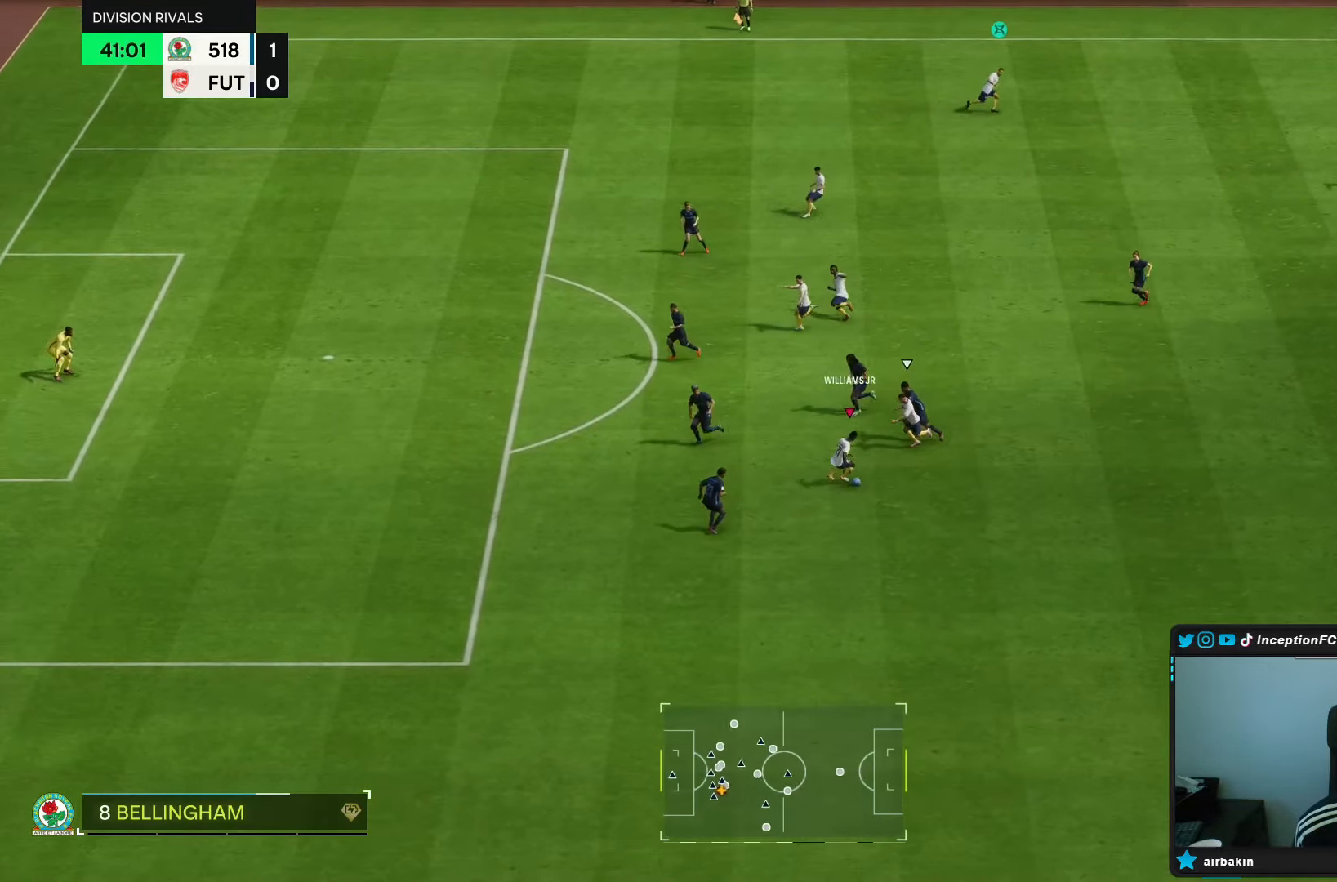
{"buttons": [], "left_stick": "center", "right_stick": "center", "events": [[500, "left_stick", "center"]]}
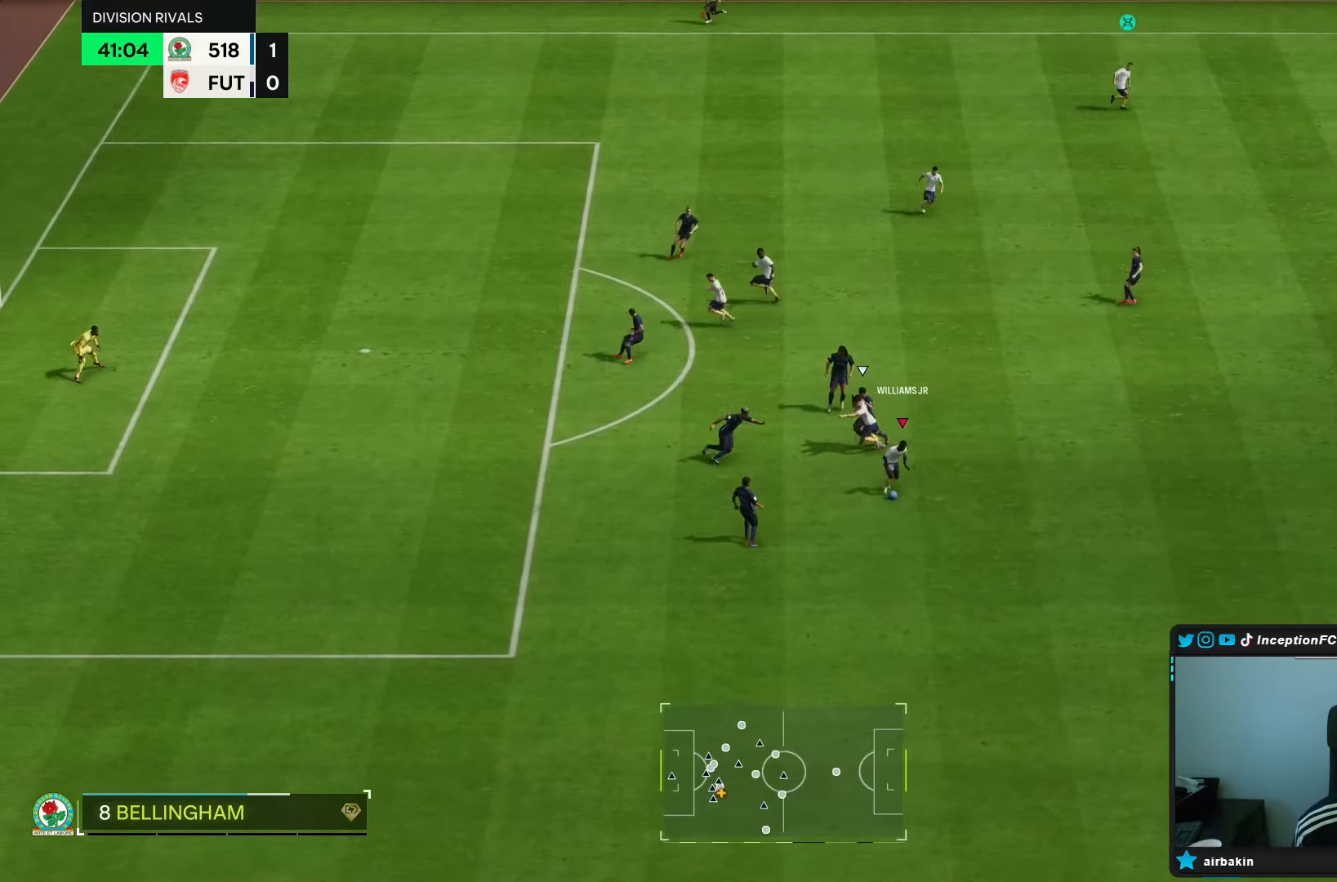
{"buttons": [], "left_stick": "down", "right_stick": "center", "events": [[450, "left_stick", "down"]]}
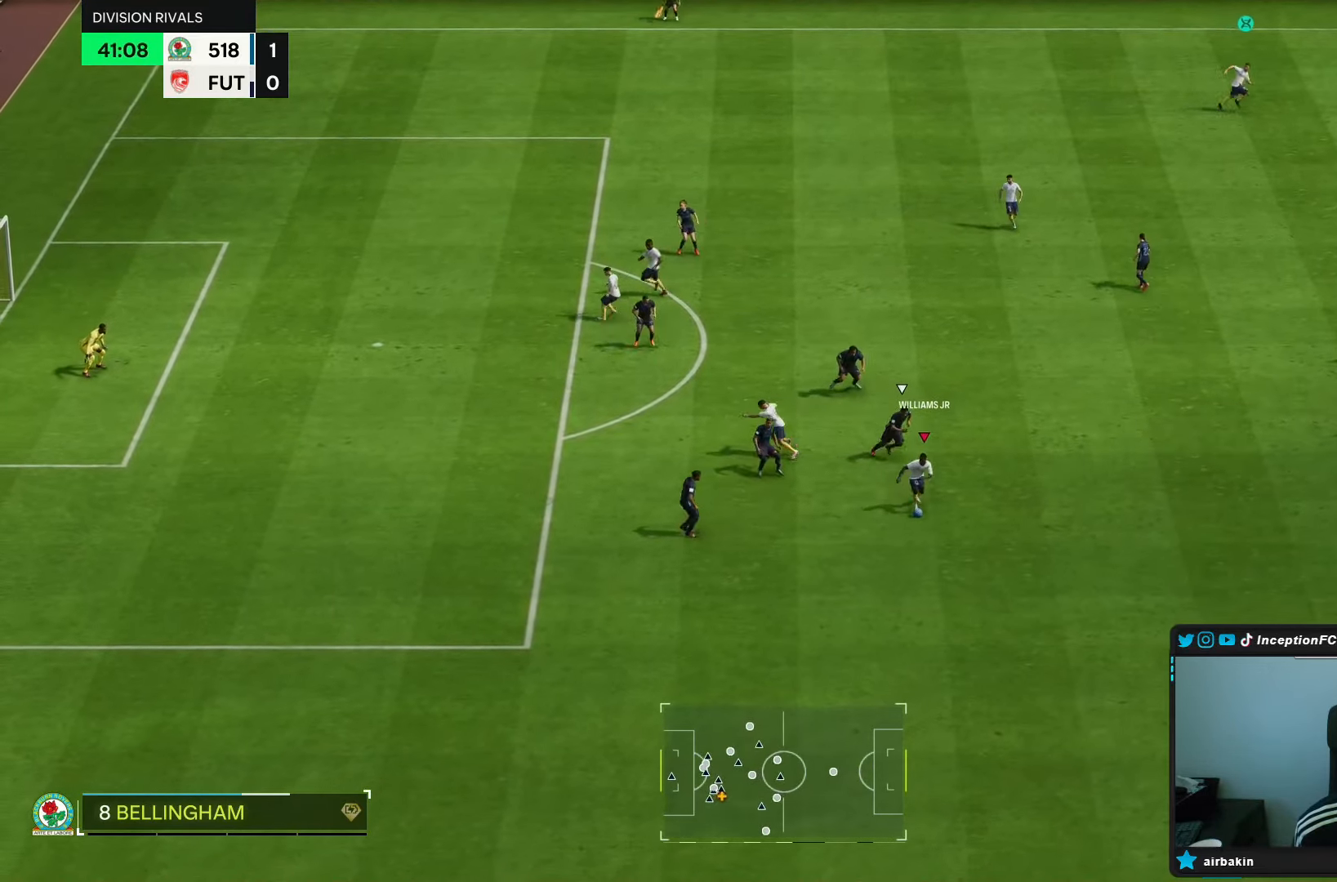
{"buttons": ["L1"], "left_stick": "left", "right_stick": "center", "events": [[250, "L1", "down"], [250, "left_stick", "left"]]}
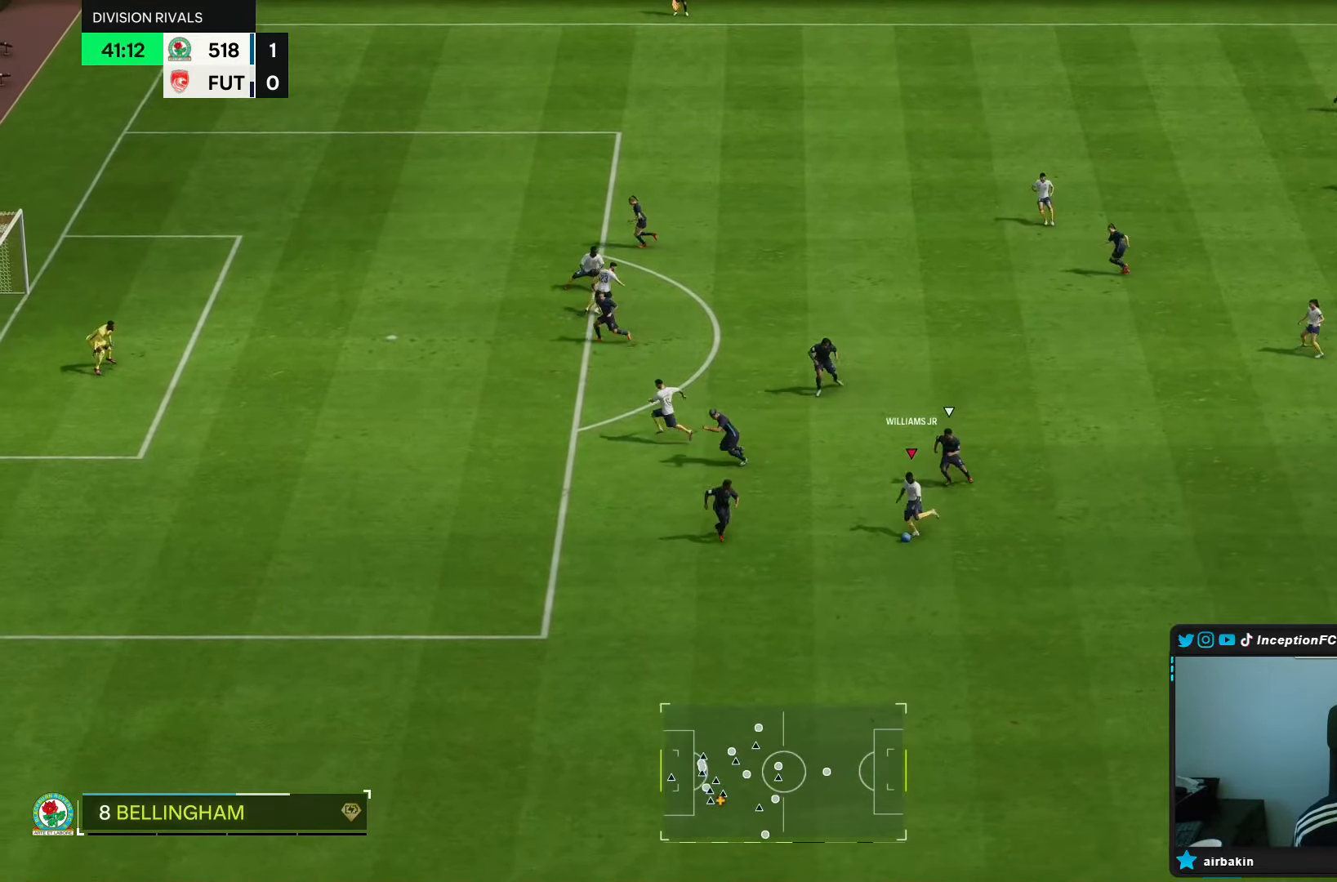
{"buttons": ["R2"], "left_stick": "left", "right_stick": "center", "events": [[67, "L1", "up"], [117, "R2", "down"]]}
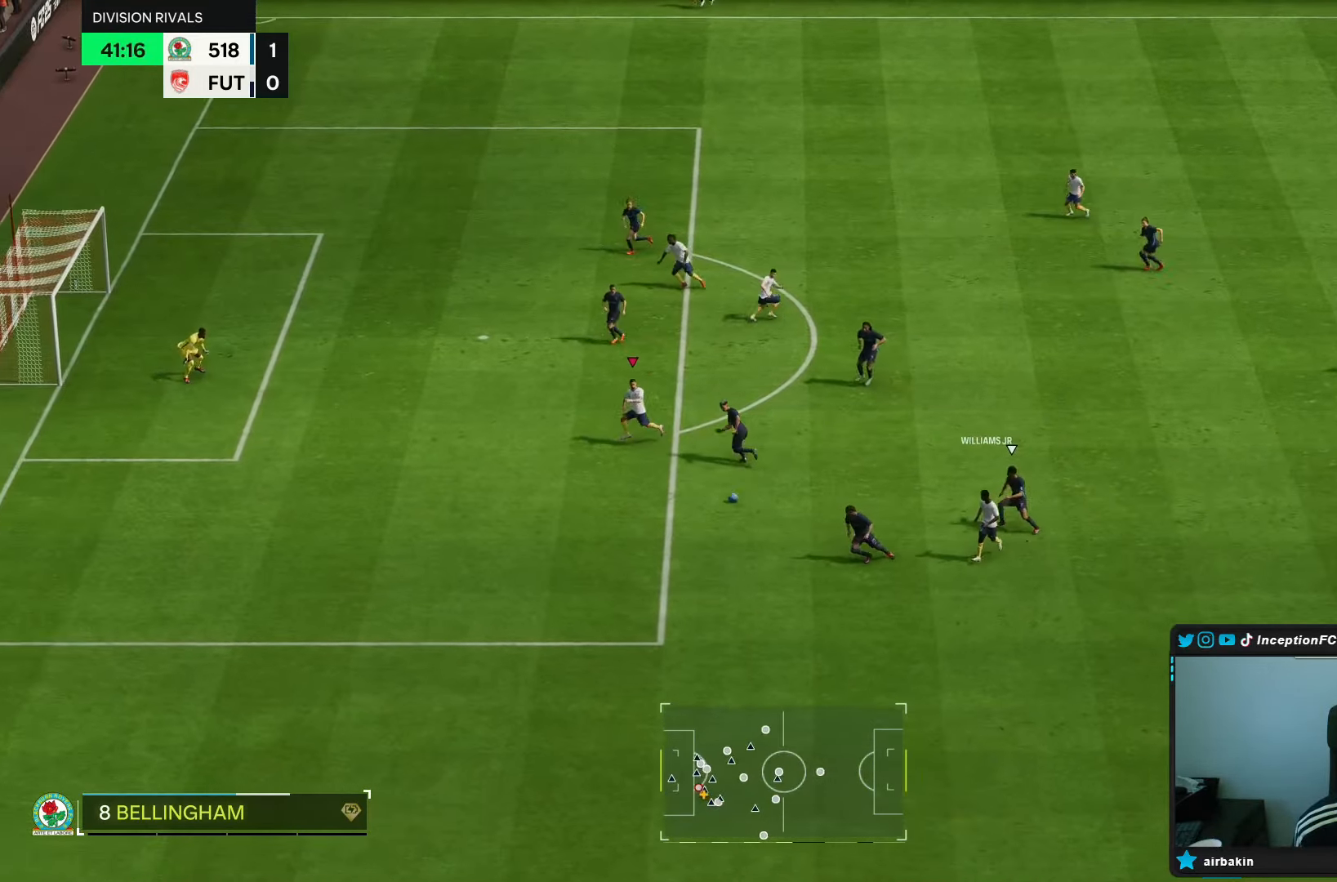
{"buttons": [], "left_stick": "left", "right_stick": "center", "events": [[117, "R2", "up"], [133, "left_stick", "down-left"], [333, "left_stick", "left"]]}
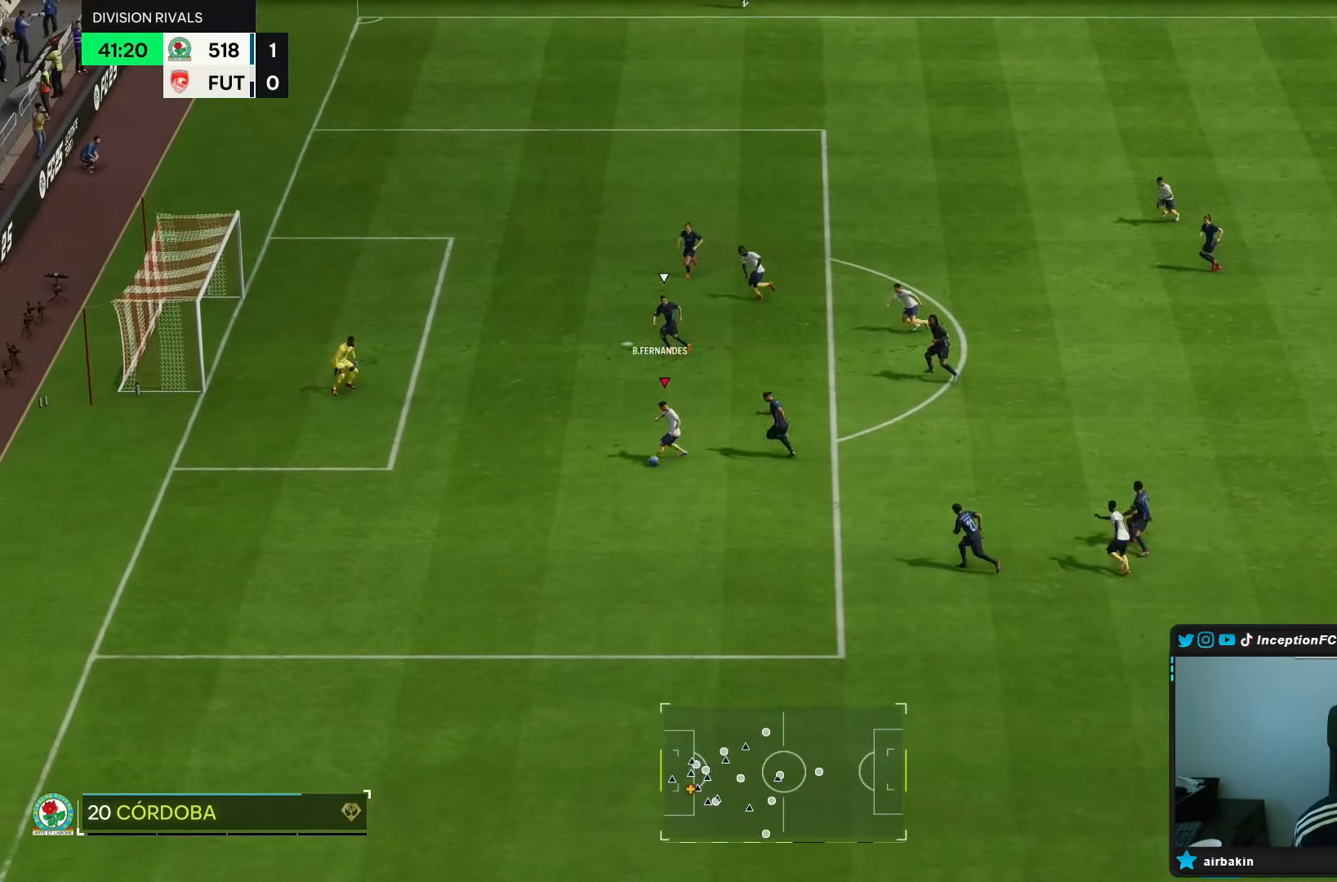
{"buttons": [], "left_stick": "up", "right_stick": "center"}
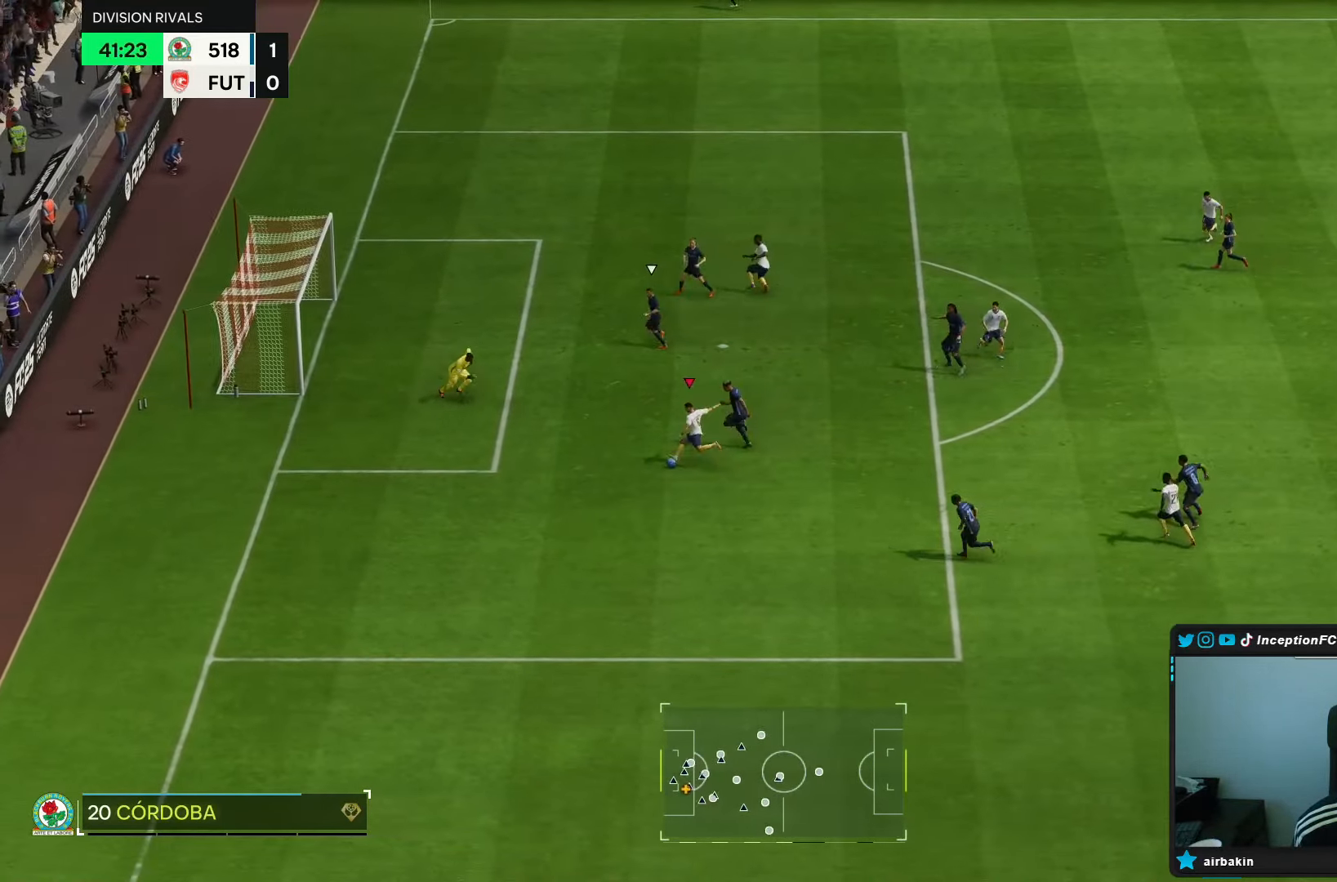
{"buttons": [], "left_stick": "left", "right_stick": "center"}
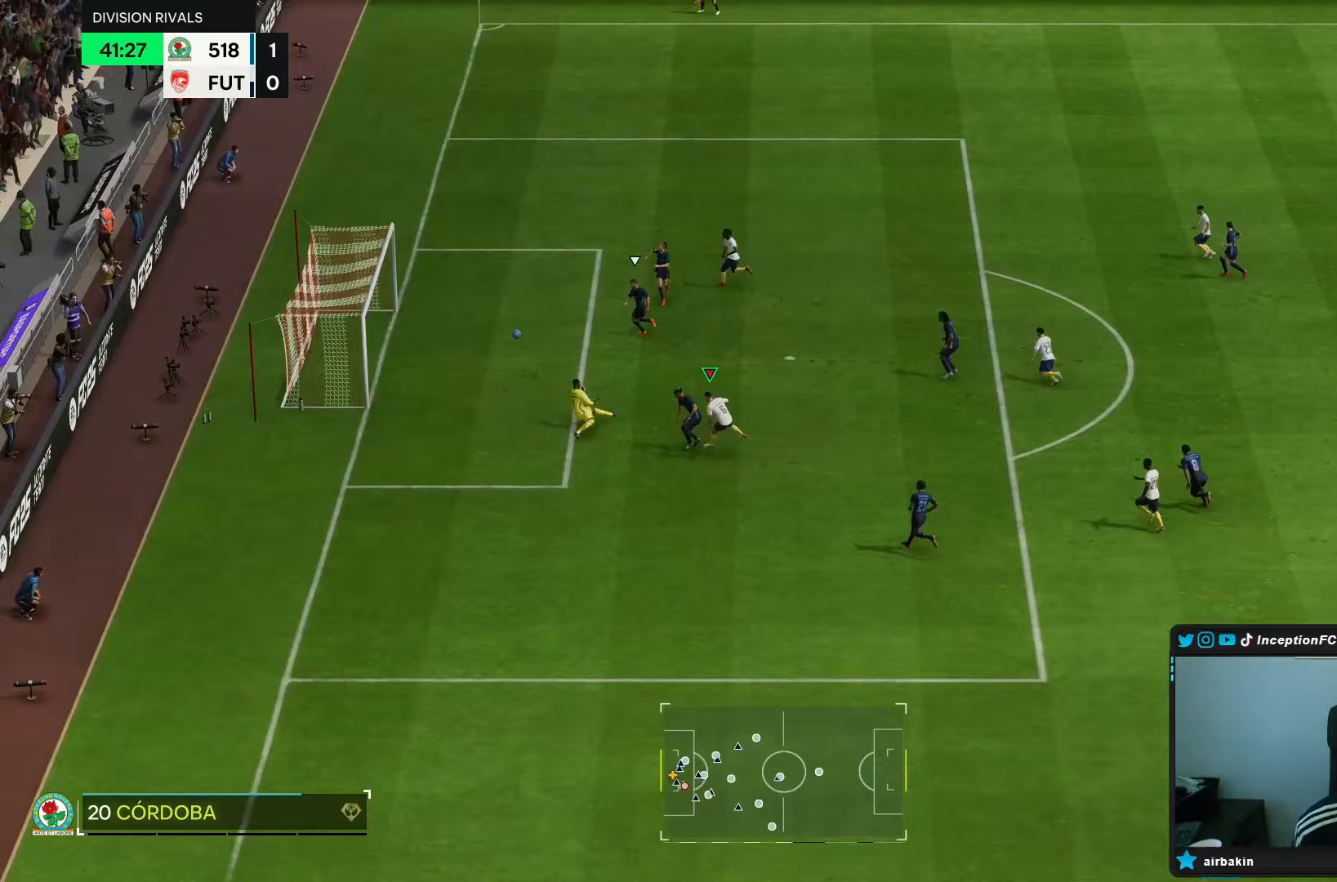
{"buttons": [], "left_stick": "center", "right_stick": "center", "events": [[350, "left_stick", "center"]]}
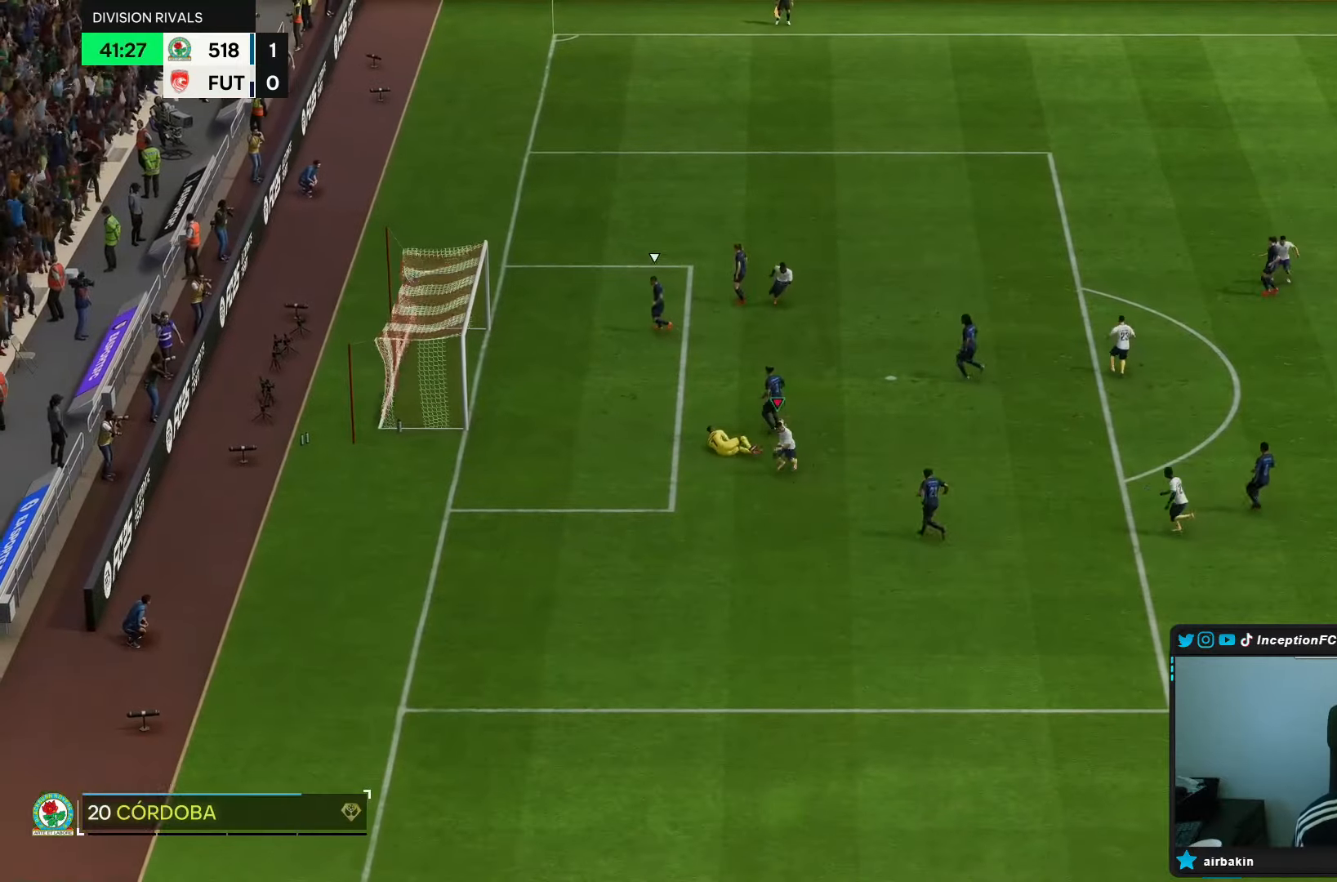
{"buttons": [], "left_stick": "center", "right_stick": "center", "events": []}
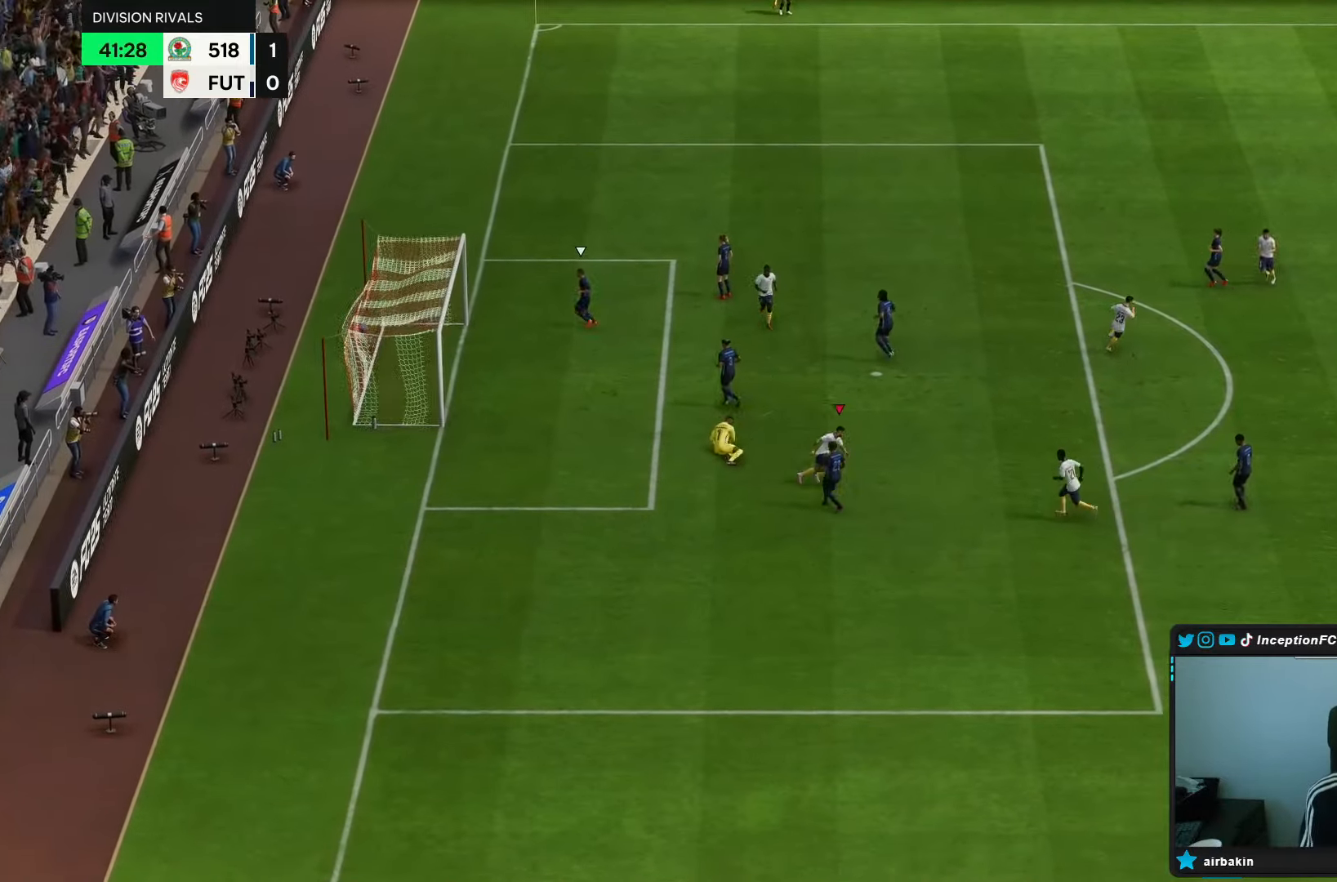
{"buttons": [], "left_stick": "center", "right_stick": "center", "events": []}
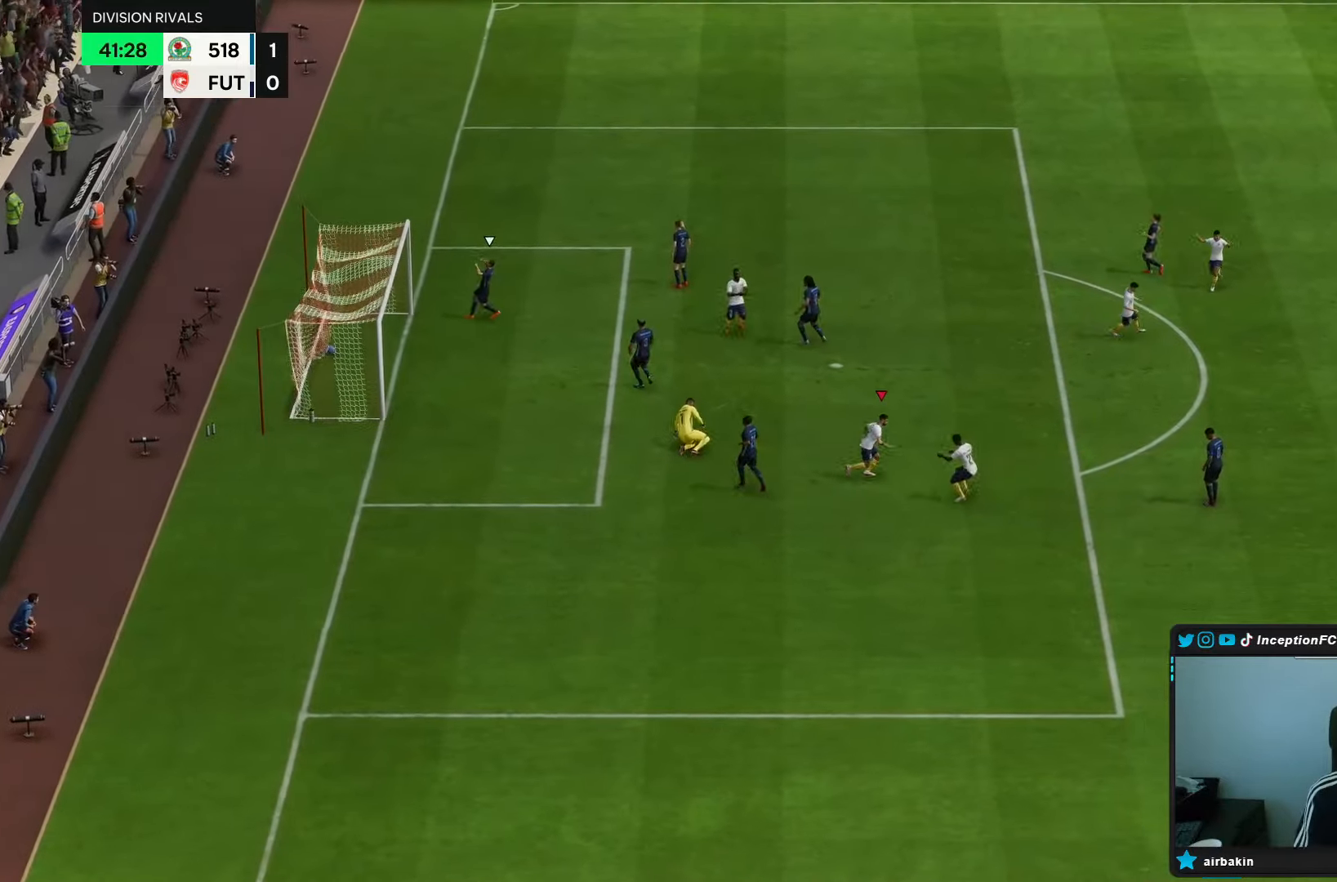
{"buttons": [], "left_stick": "up-right", "right_stick": "center", "events": [[17, "L1", "down"], [50, "R1", "down"], [83, "L1", "up"], [83, "R1", "up"], [100, "R1", "down"], [117, "R1", "up"], [183, "L1", "down"], [183, "R1", "down"], [250, "L1", "up"], [283, "R1", "up"], [317, "left_stick", "up"], [500, "left_stick", "up-right"]]}
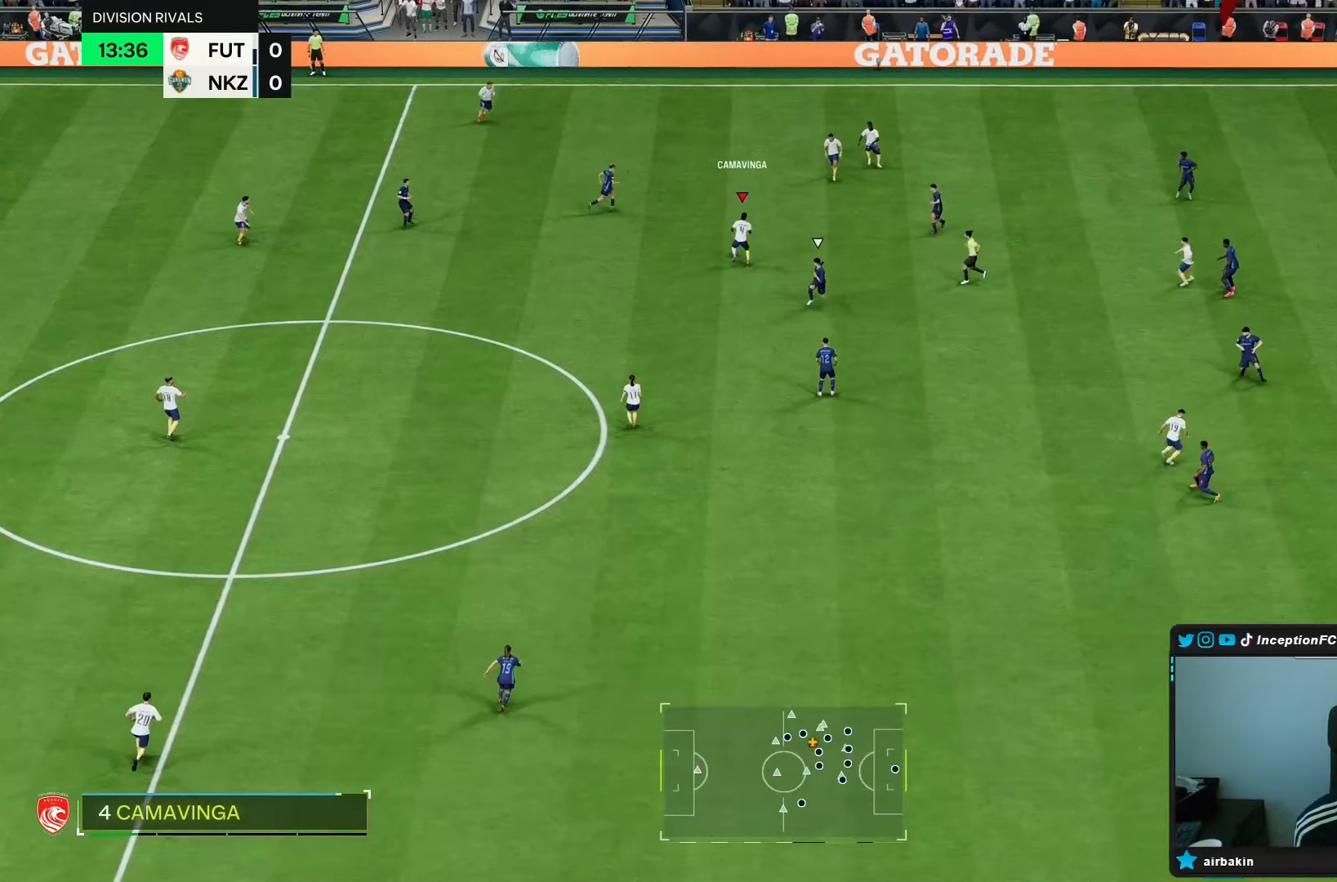
{"buttons": [], "left_stick": "up-right", "right_stick": "center", "events": []}